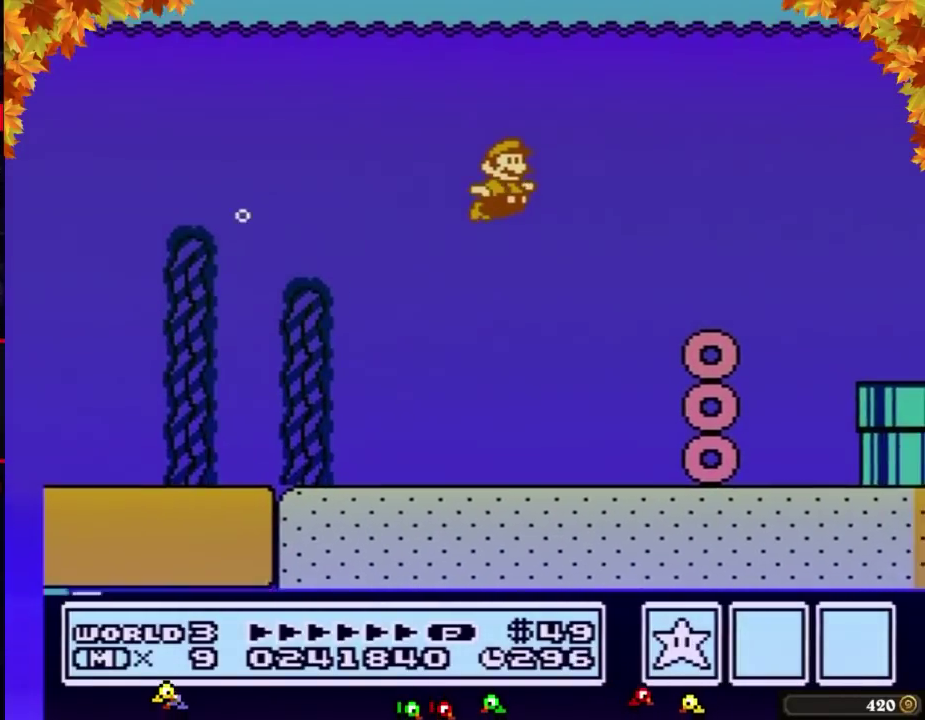
Gameplay with a controller (Nintendo layout); each line is a JSON object with the inputs held at the frame after it. "events" lists button and stick changes between this image and that frame as [ms after this image, input, new state], when the widget could be followed in between. Not read: L3 R3.
{"buttons": ["A", "B", "DPAD_RIGHT"], "events": [[117, "A", "down"], [183, "A", "up"], [467, "A", "down"]]}
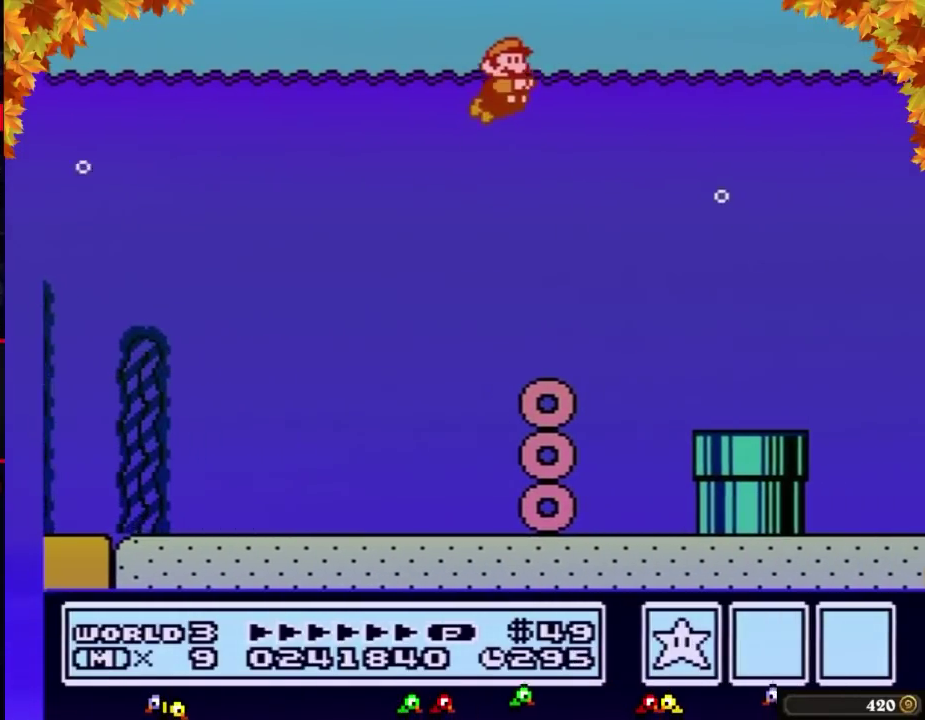
{"buttons": ["B", "DPAD_RIGHT"], "events": [[17, "A", "up"]]}
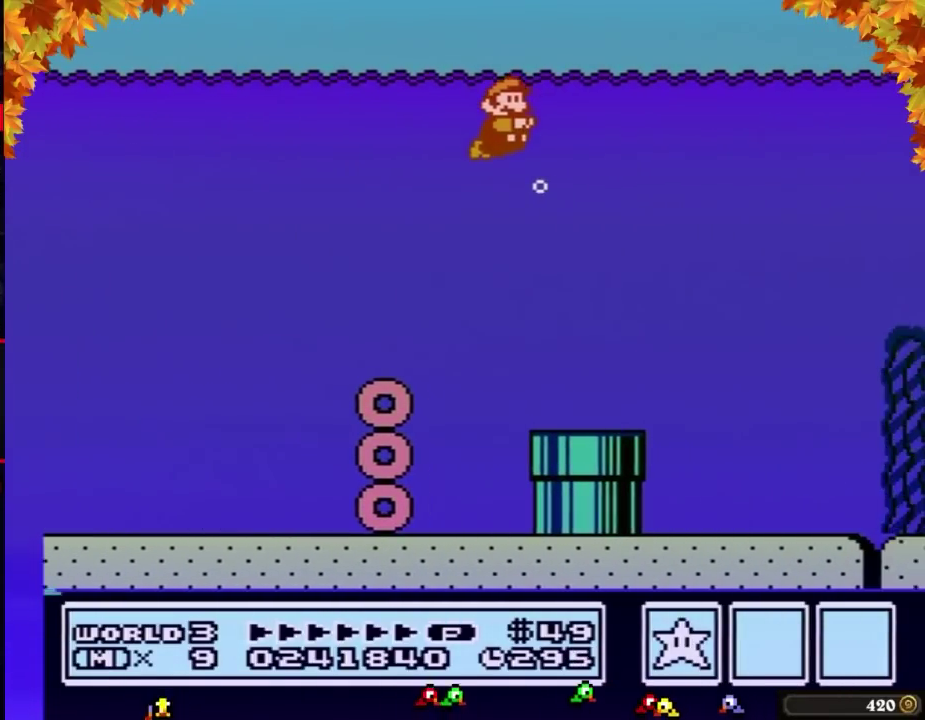
{"buttons": ["B", "DPAD_RIGHT"], "events": []}
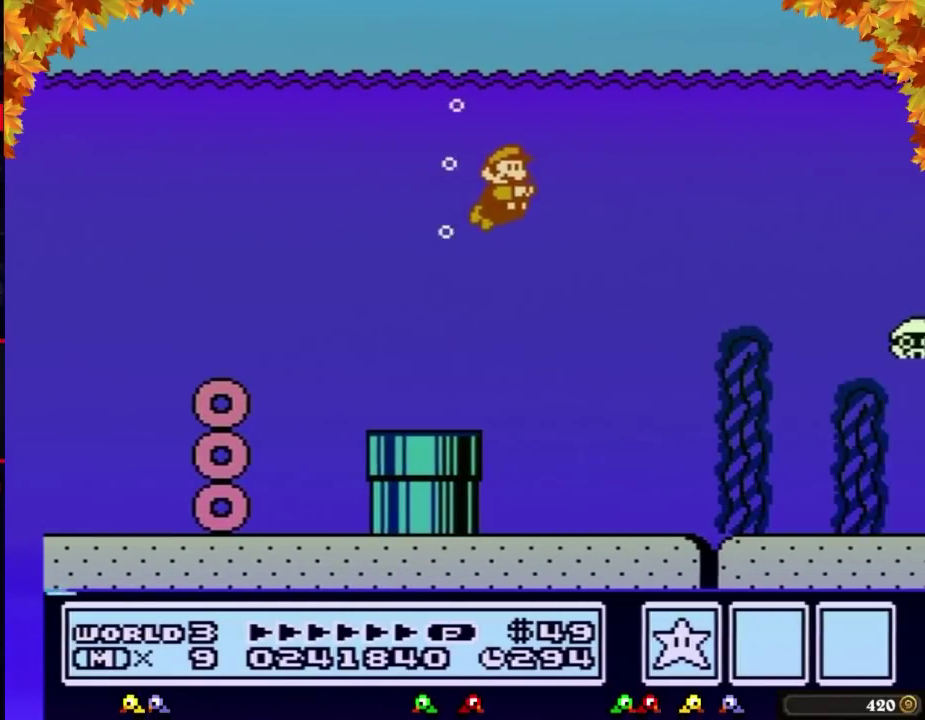
{"buttons": ["B", "DPAD_RIGHT"], "events": []}
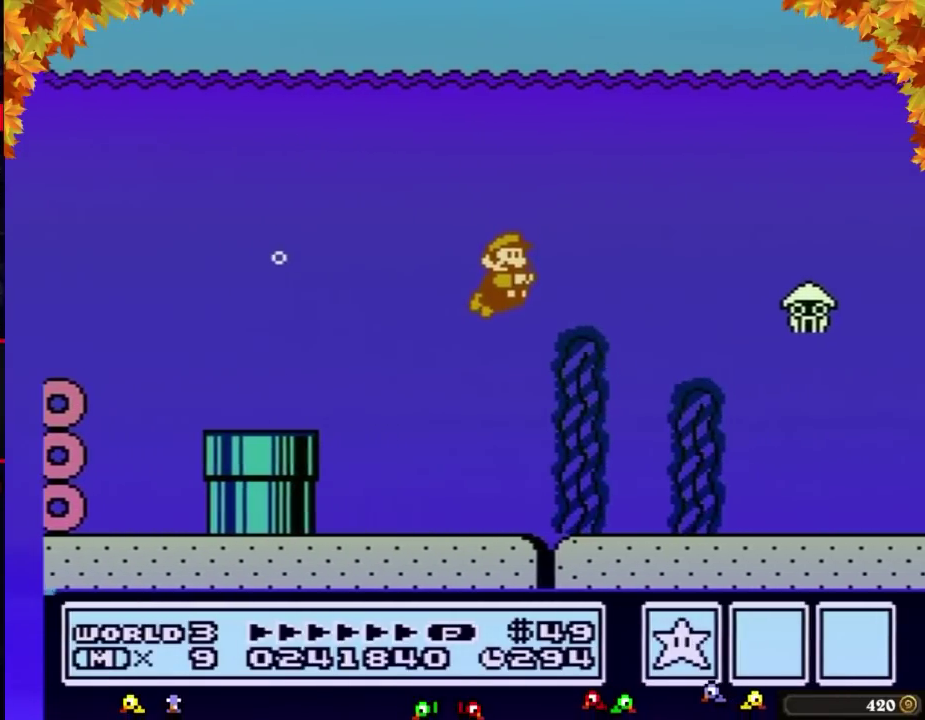
{"buttons": ["B", "DPAD_RIGHT"], "events": [[50, "A", "down"], [117, "A", "up"], [183, "A", "down"], [250, "A", "up"], [433, "A", "down"], [500, "A", "up"]]}
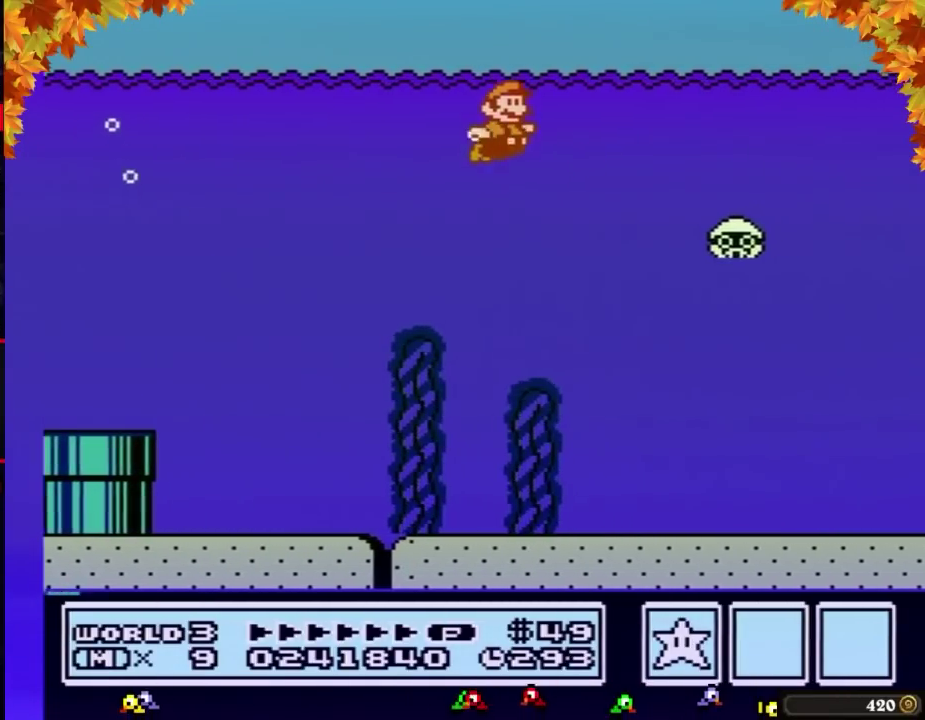
{"buttons": ["B", "DPAD_RIGHT"], "events": [[50, "A", "down"], [117, "A", "up"], [183, "B", "up"], [250, "B", "down"]]}
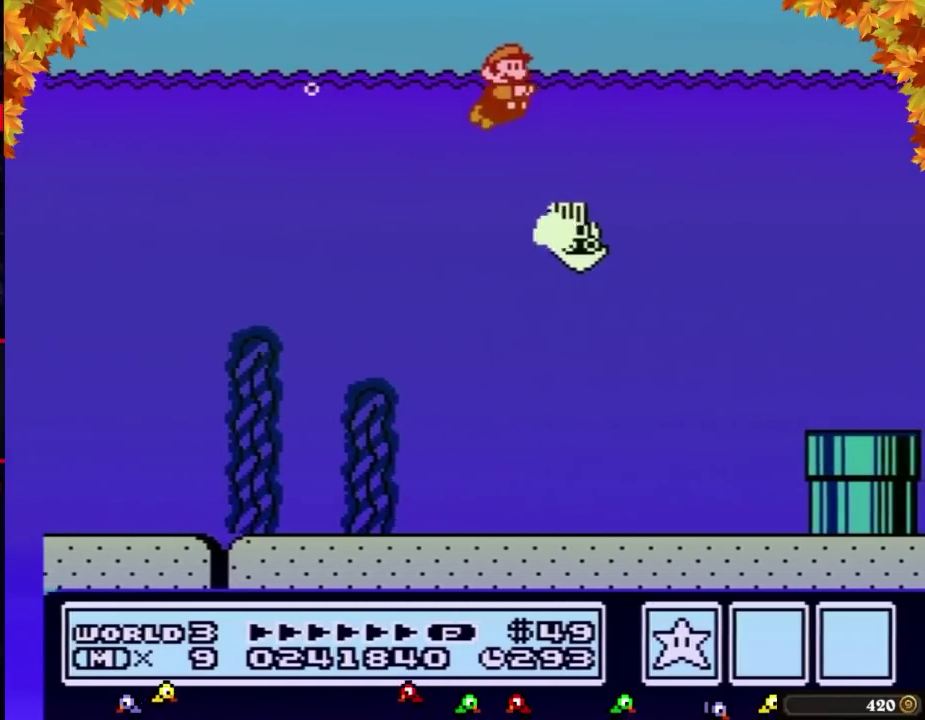
{"buttons": ["B", "DPAD_RIGHT"], "events": []}
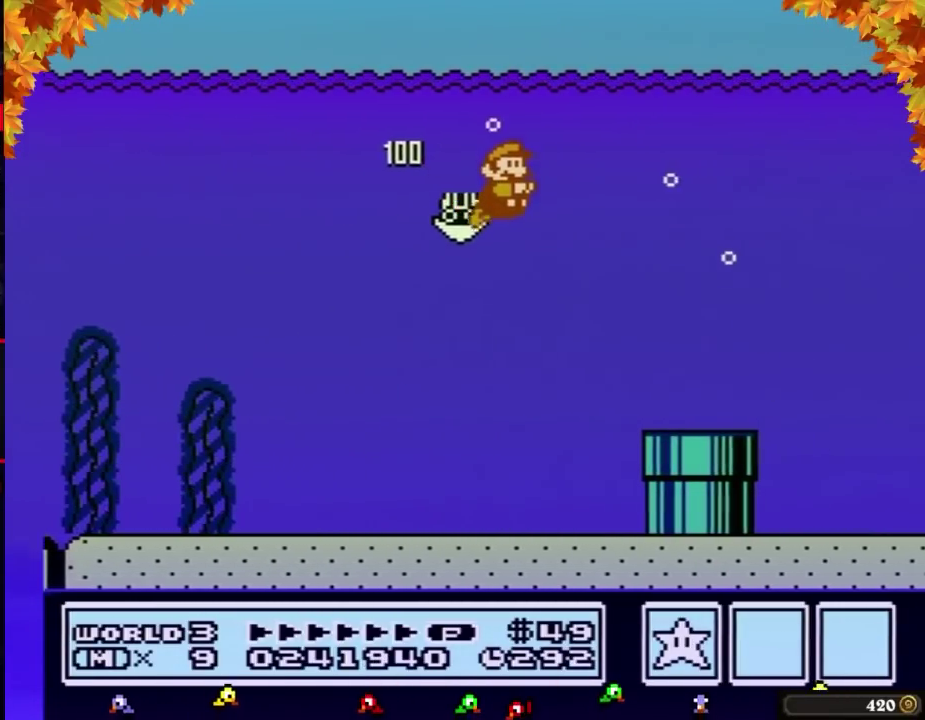
{"buttons": ["B", "DPAD_RIGHT"], "events": []}
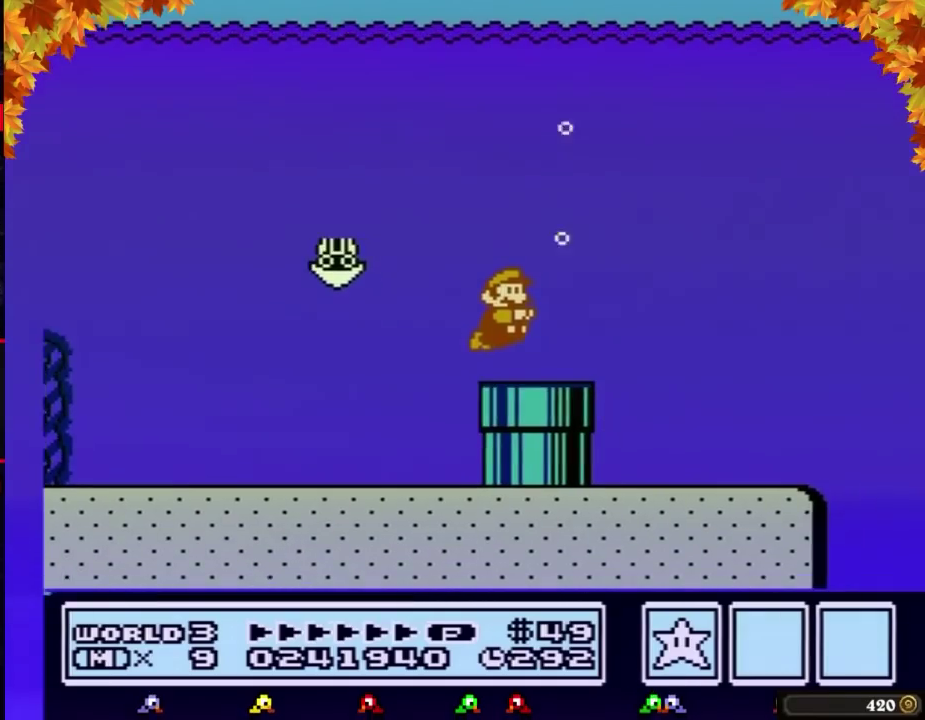
{"buttons": ["A", "B", "DPAD_RIGHT"], "events": [[117, "A", "down"], [183, "A", "up"], [283, "A", "down"], [300, "A", "up"], [367, "A", "down"], [433, "A", "up"], [500, "A", "down"]]}
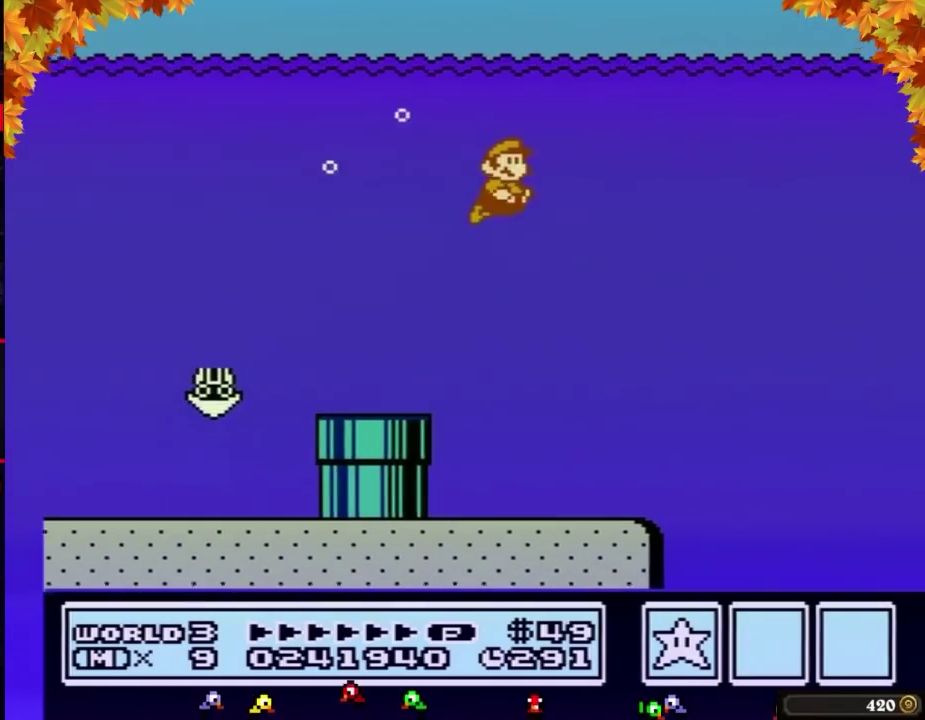
{"buttons": ["B", "DPAD_RIGHT"], "events": [[17, "A", "up"], [117, "A", "down"], [150, "A", "up"], [217, "A", "down"], [267, "A", "up"], [367, "A", "down"], [433, "A", "up"]]}
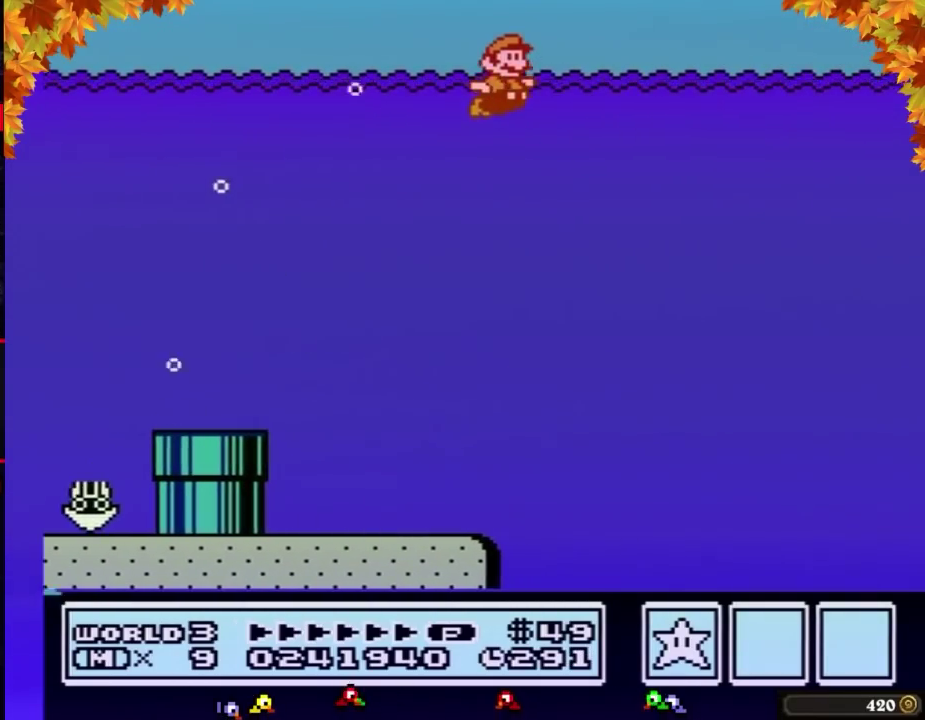
{"buttons": ["B", "DPAD_RIGHT"], "events": []}
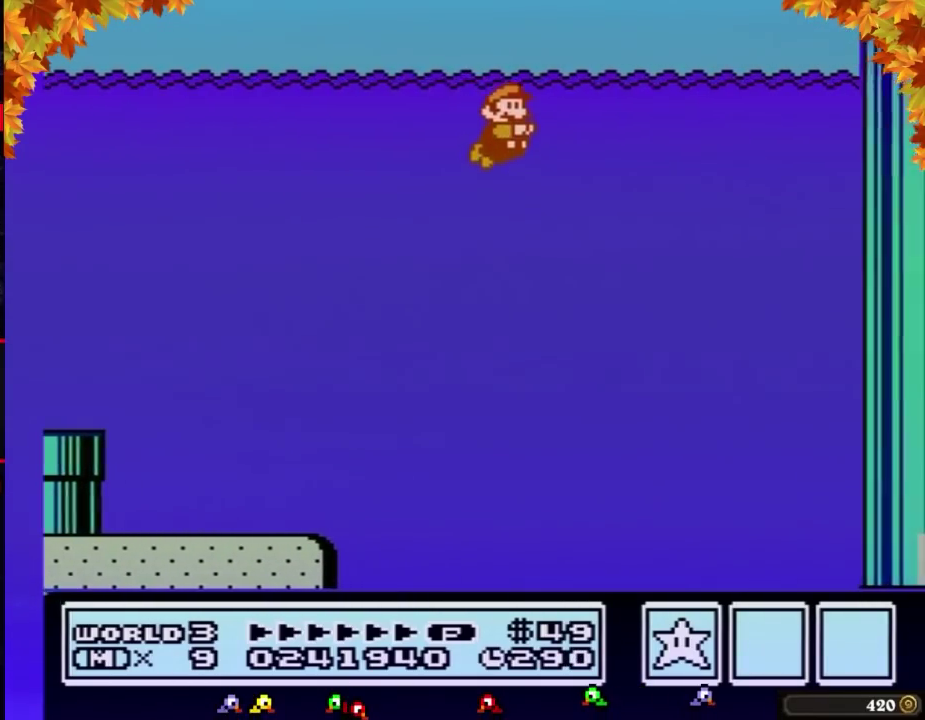
{"buttons": ["A", "B", "DPAD_UP", "DPAD_RIGHT"], "events": [[50, "A", "down"], [117, "A", "up"], [183, "A", "down"], [250, "A", "up"], [467, "DPAD_UP", "down"], [500, "A", "down"]]}
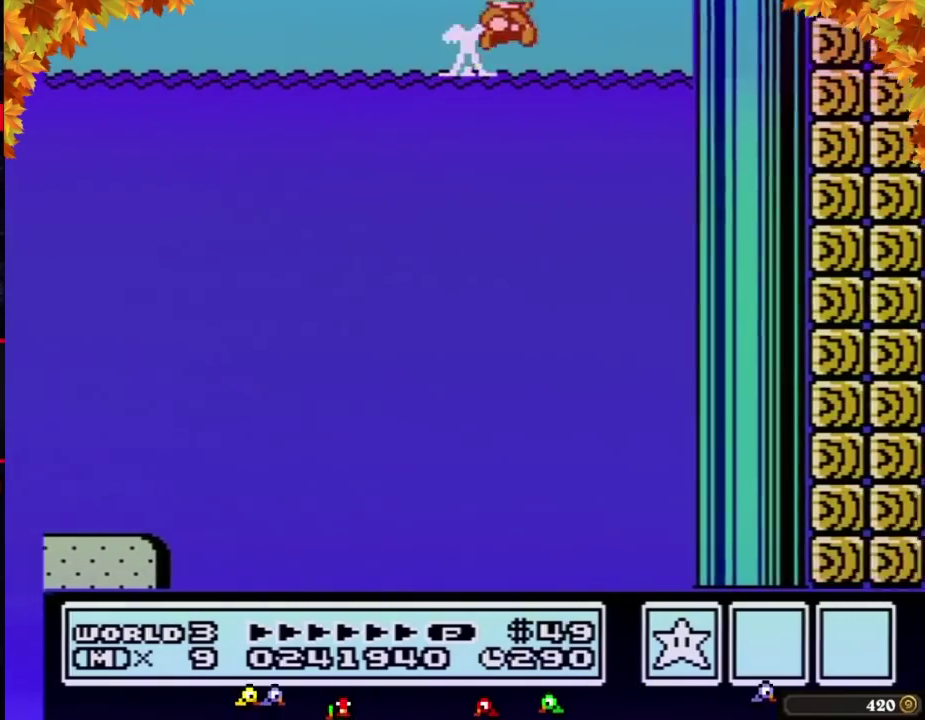
{"buttons": ["B", "DPAD_RIGHT"], "events": [[333, "DPAD_UP", "up"], [400, "A", "up"]]}
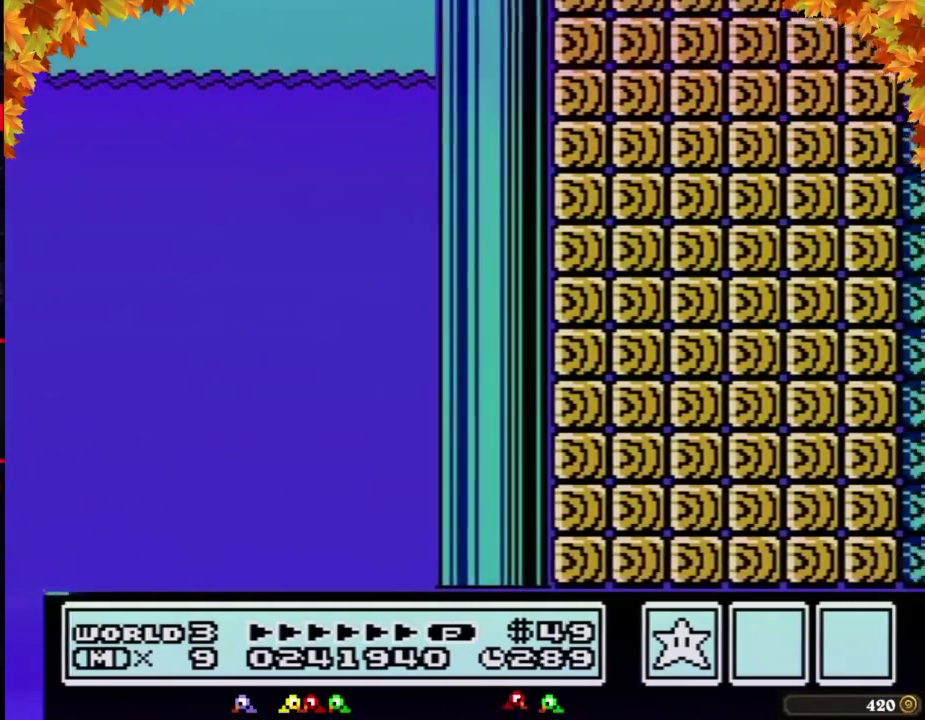
{"buttons": ["B", "DPAD_RIGHT"], "events": []}
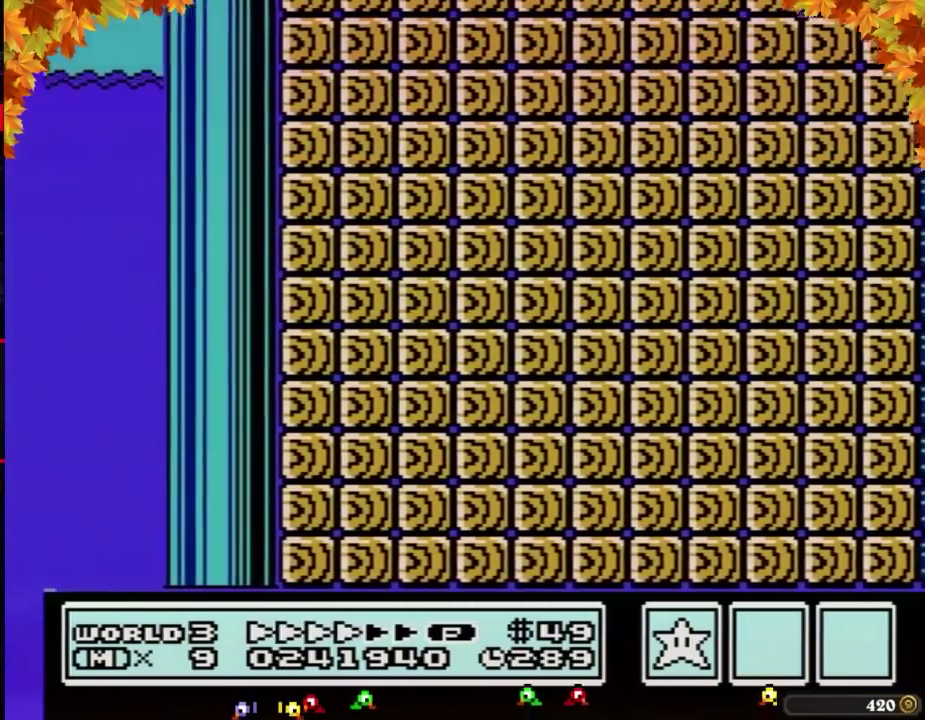
{"buttons": ["B", "DPAD_RIGHT"], "events": []}
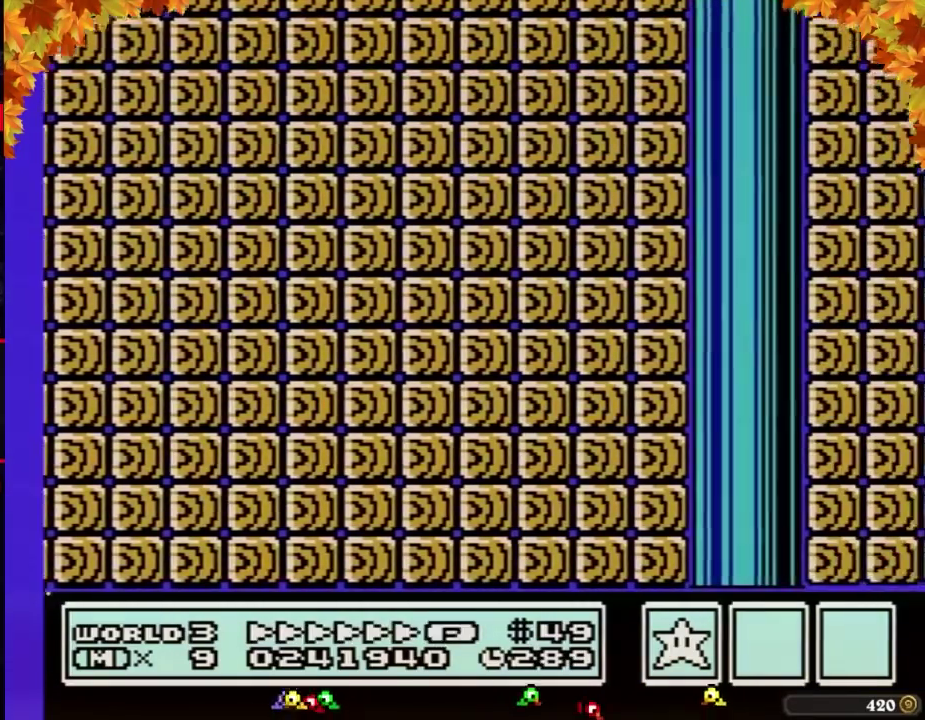
{"buttons": ["B", "DPAD_RIGHT"], "events": []}
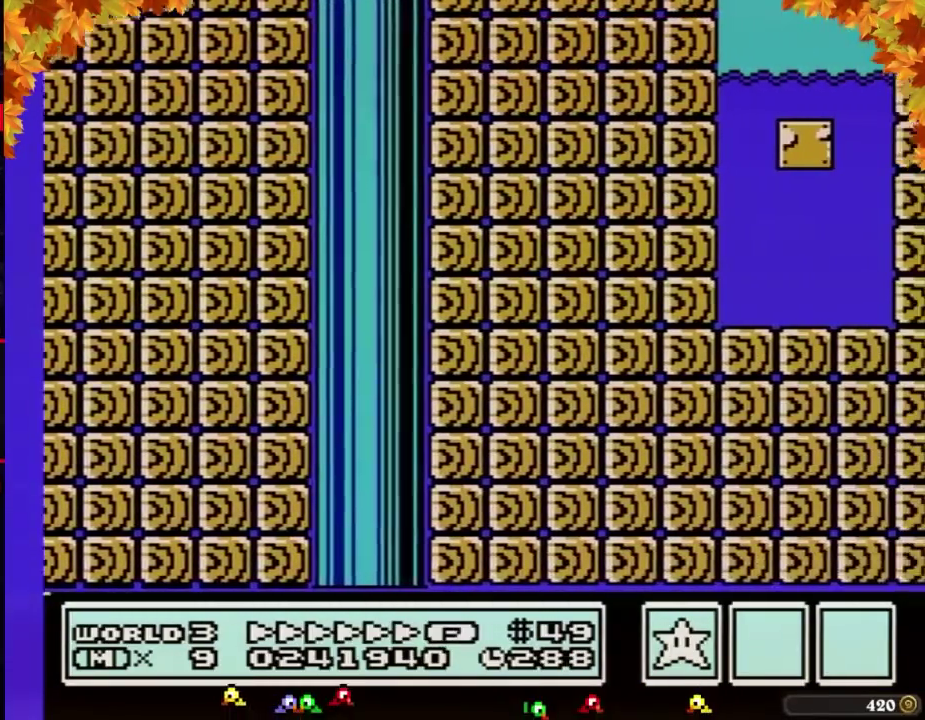
{"buttons": ["B", "DPAD_RIGHT"], "events": [[117, "A", "down"], [433, "A", "up"]]}
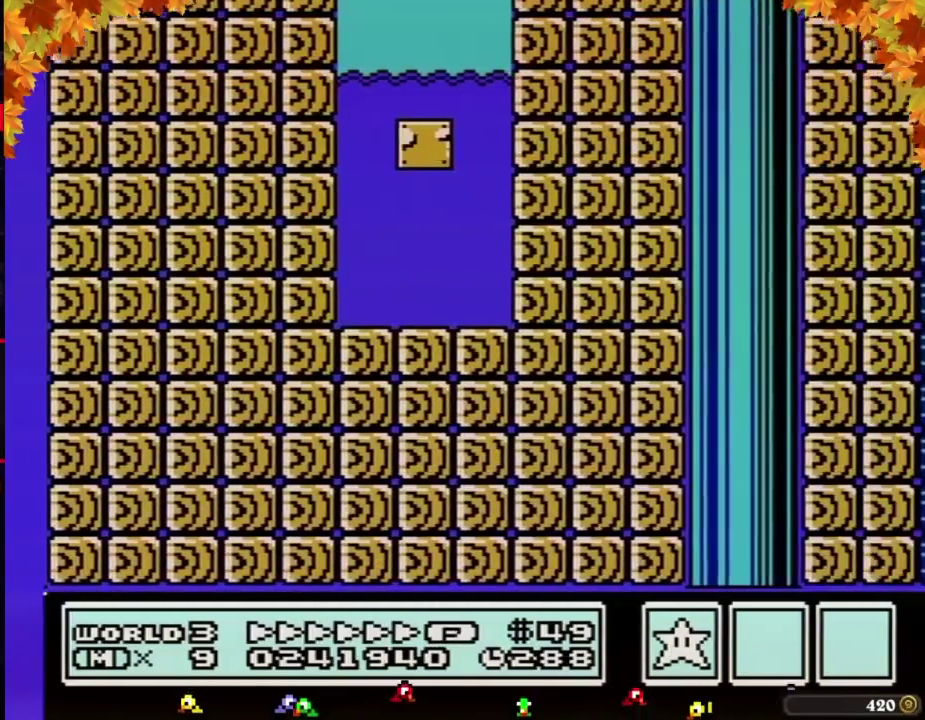
{"buttons": ["B", "DPAD_RIGHT"], "events": []}
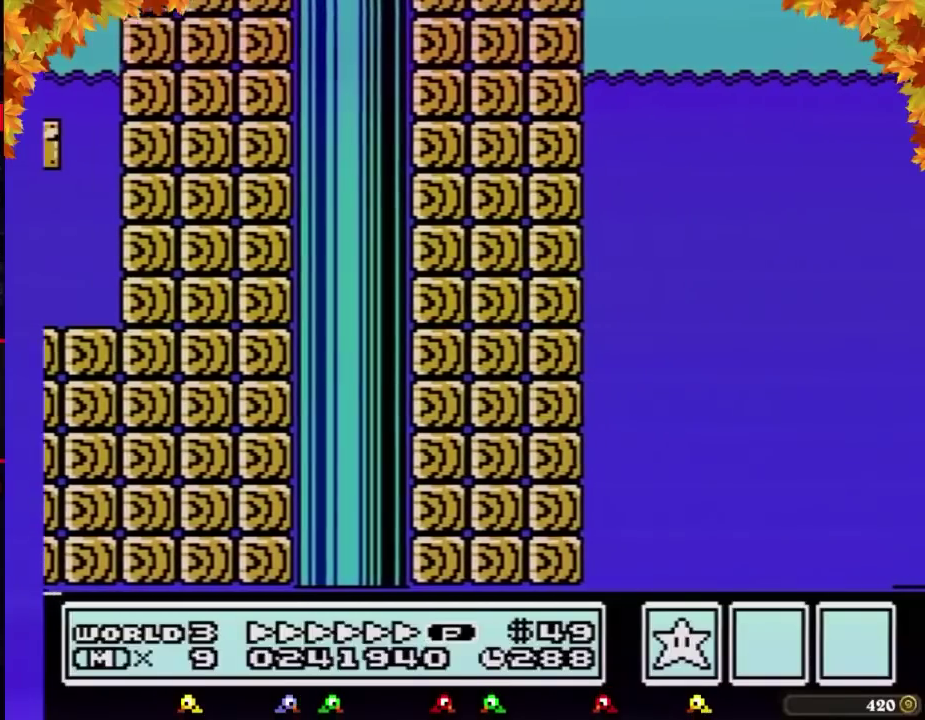
{"buttons": ["A", "B", "DPAD_RIGHT"], "events": [[117, "A", "down"]]}
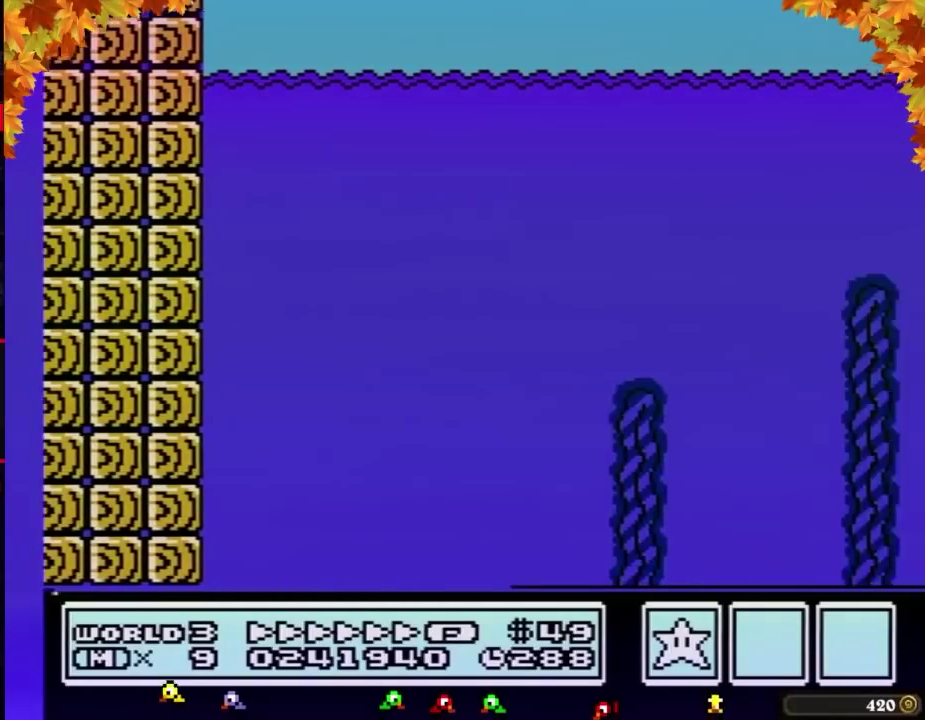
{"buttons": ["A", "B", "DPAD_RIGHT"], "events": []}
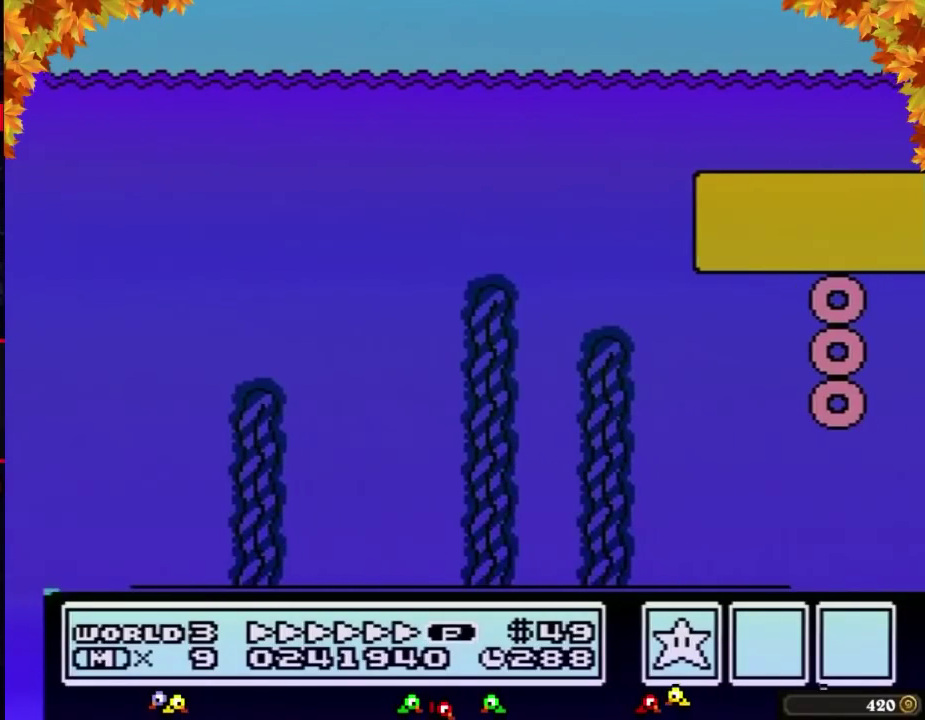
{"buttons": ["A", "B", "DPAD_RIGHT"], "events": []}